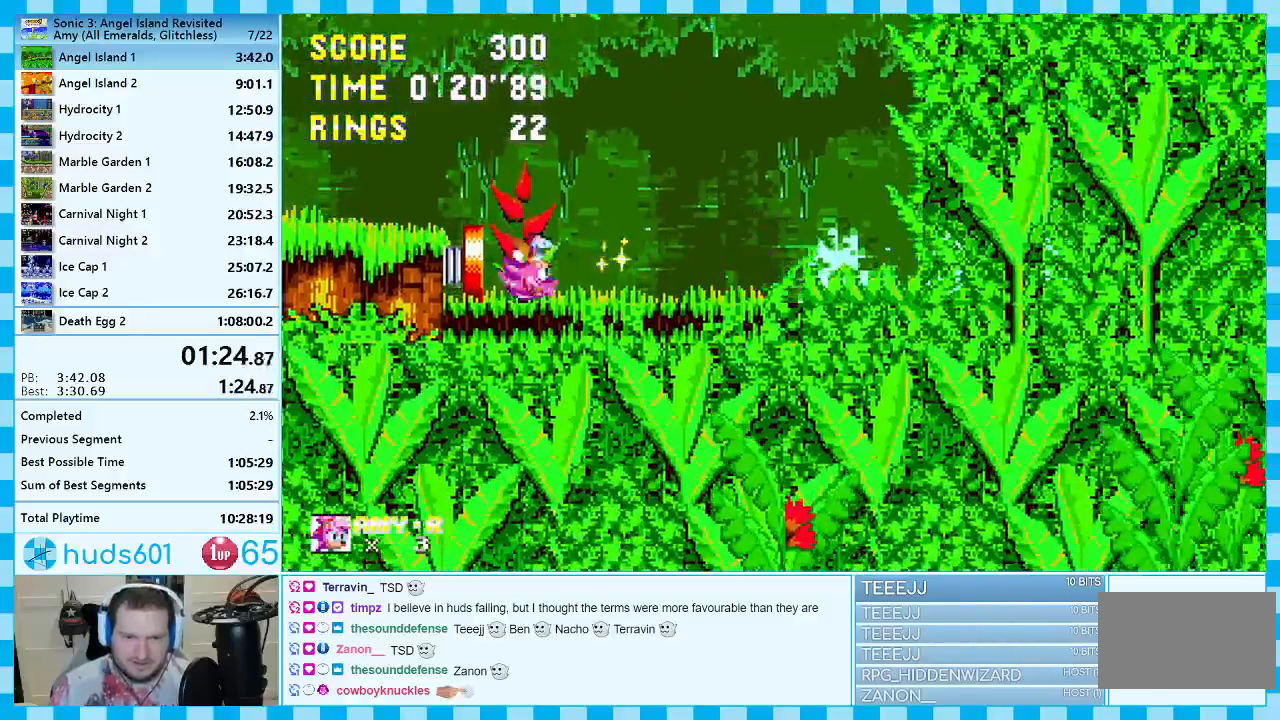
Gameplay with a controller (Xbox layout); each line is a JSON object with the inputs held at the frame after it. "events" lists button and stick changes between this image and that frame as [ms after this image, input, new state], when the widget could be followed in between. Not read: L2 L3 R2 R3.
{"buttons": ["DPAD_DOWN"], "events": [[117, "DPAD_DOWN", "down"]]}
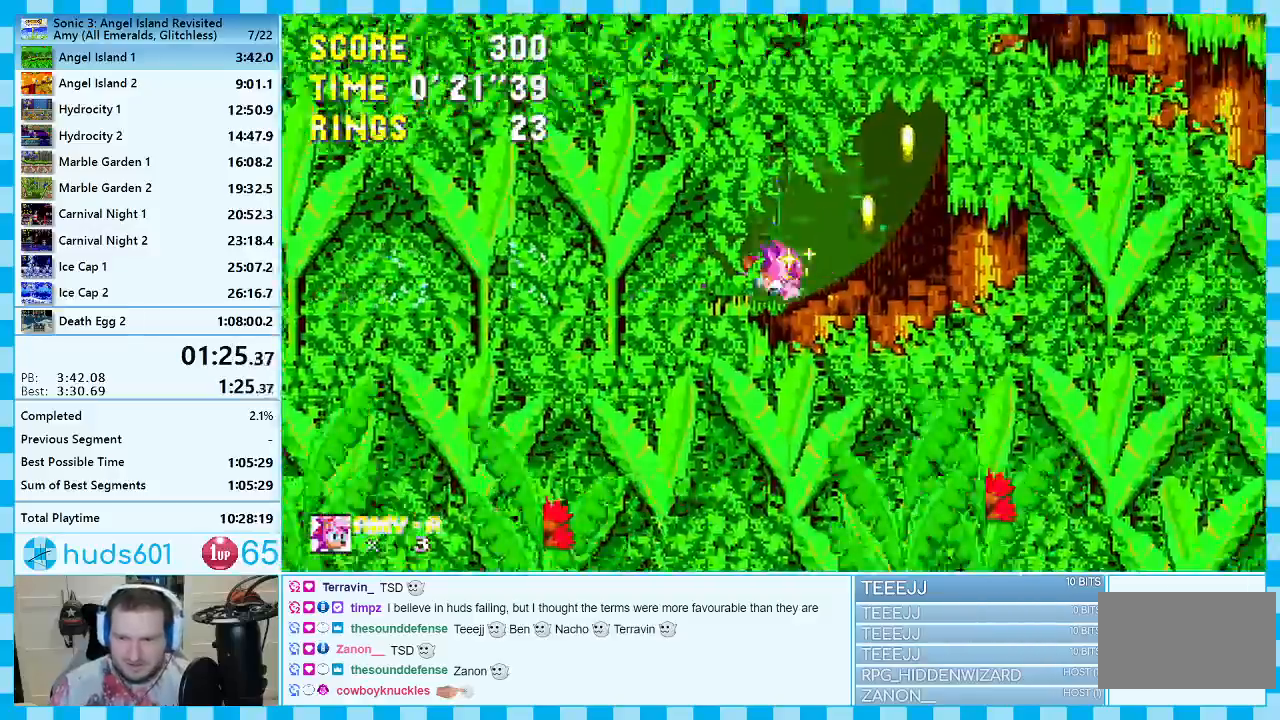
{"buttons": ["DPAD_DOWN"], "events": []}
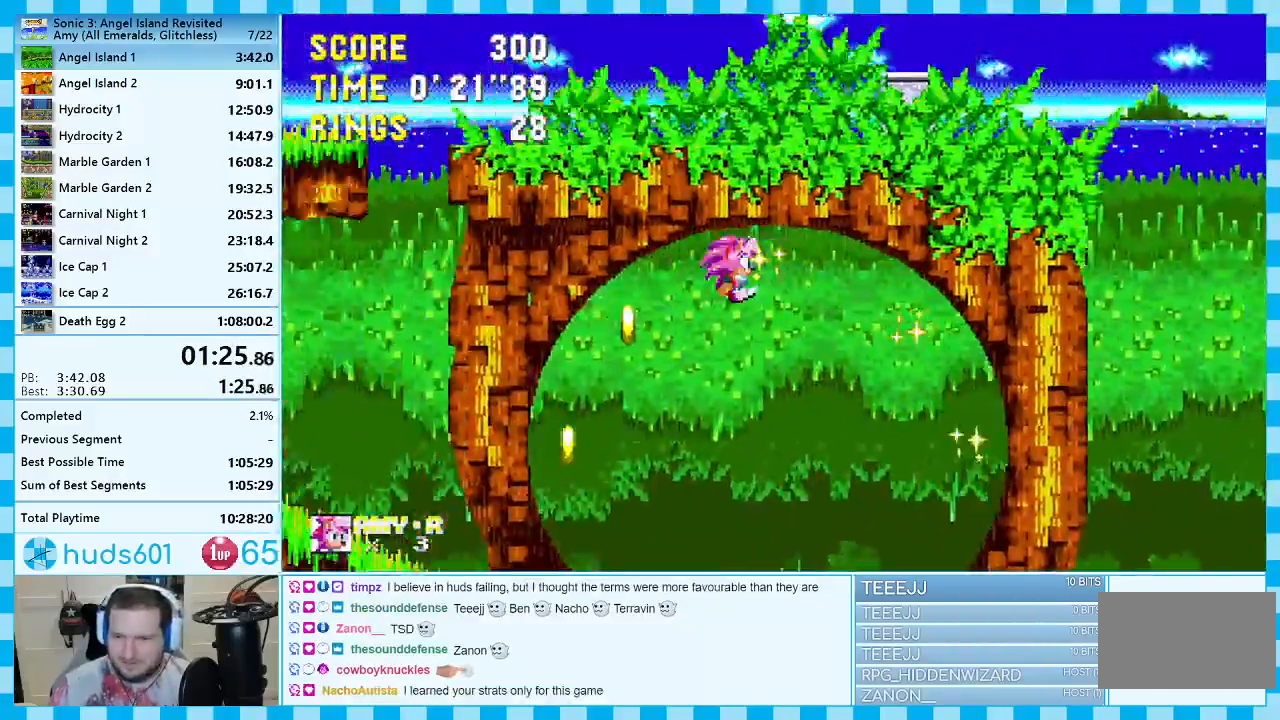
{"buttons": ["DPAD_RIGHT"], "events": [[217, "DPAD_DOWN", "up"], [283, "DPAD_RIGHT", "down"]]}
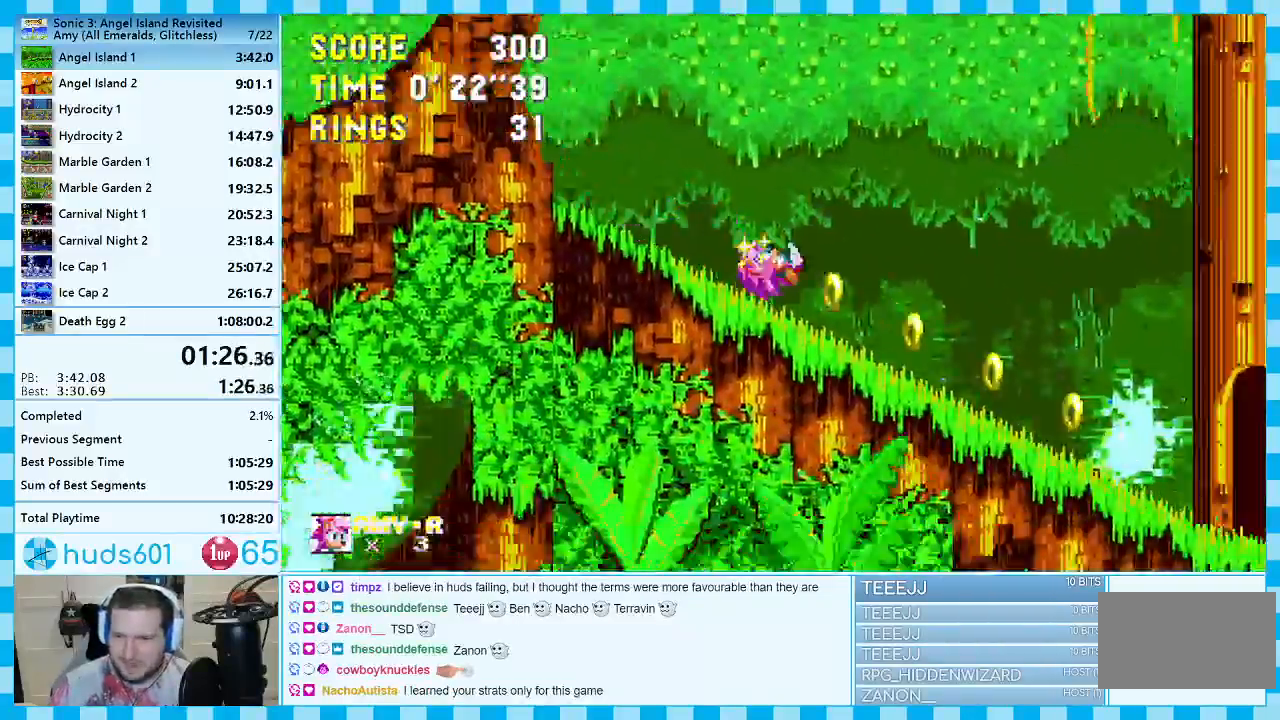
{"buttons": ["DPAD_RIGHT"], "events": []}
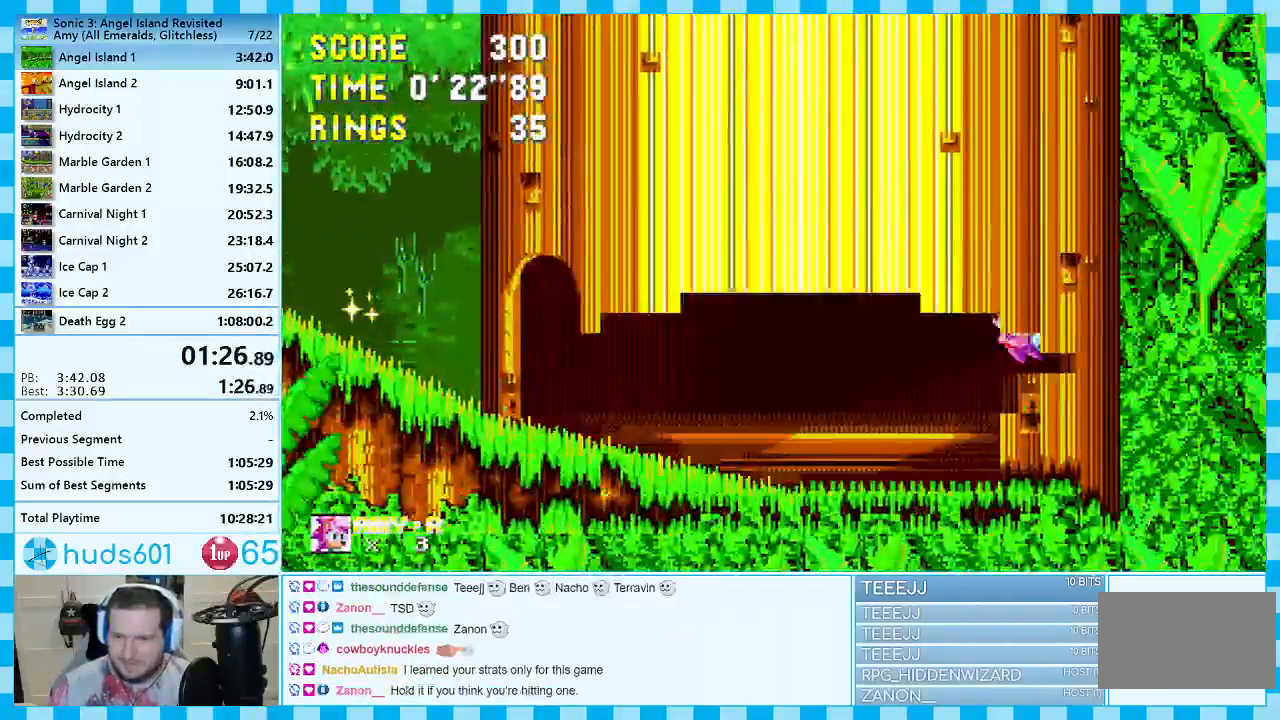
{"buttons": ["DPAD_RIGHT"], "events": []}
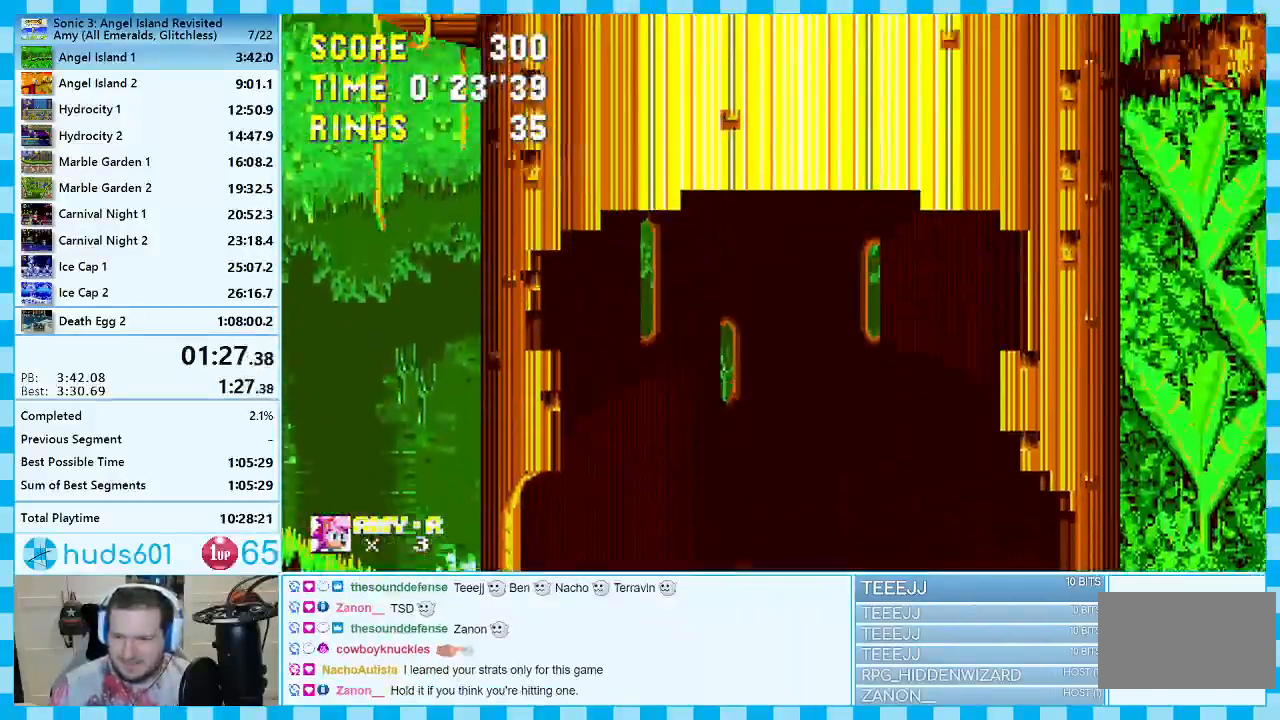
{"buttons": ["DPAD_RIGHT"], "events": []}
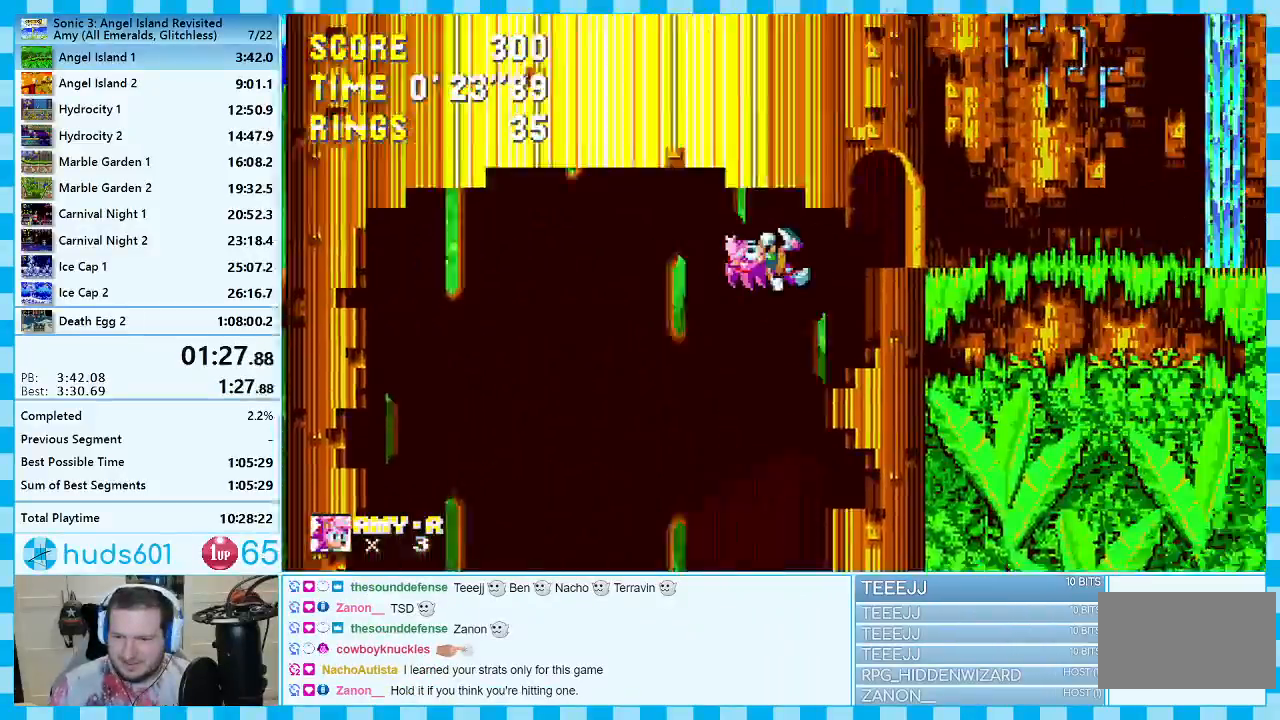
{"buttons": ["A", "DPAD_RIGHT"], "events": [[367, "A", "down"], [417, "A", "up"], [483, "A", "down"]]}
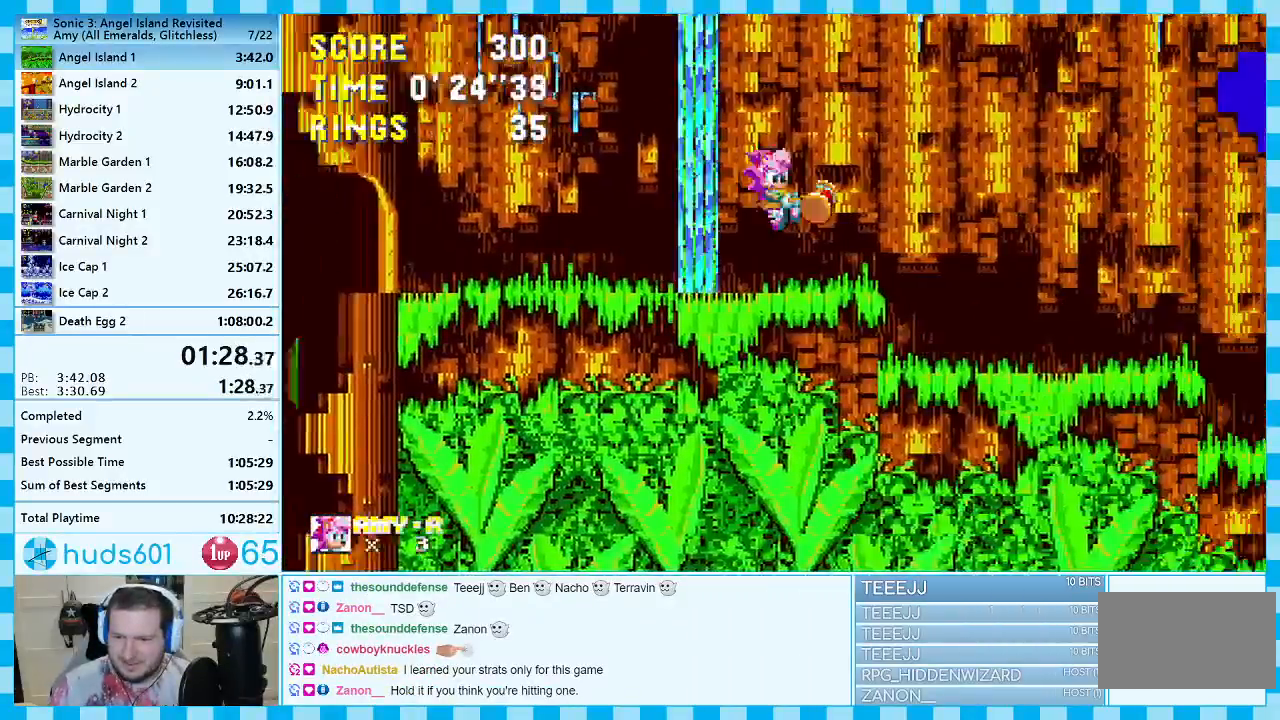
{"buttons": ["A", "DPAD_RIGHT"], "events": []}
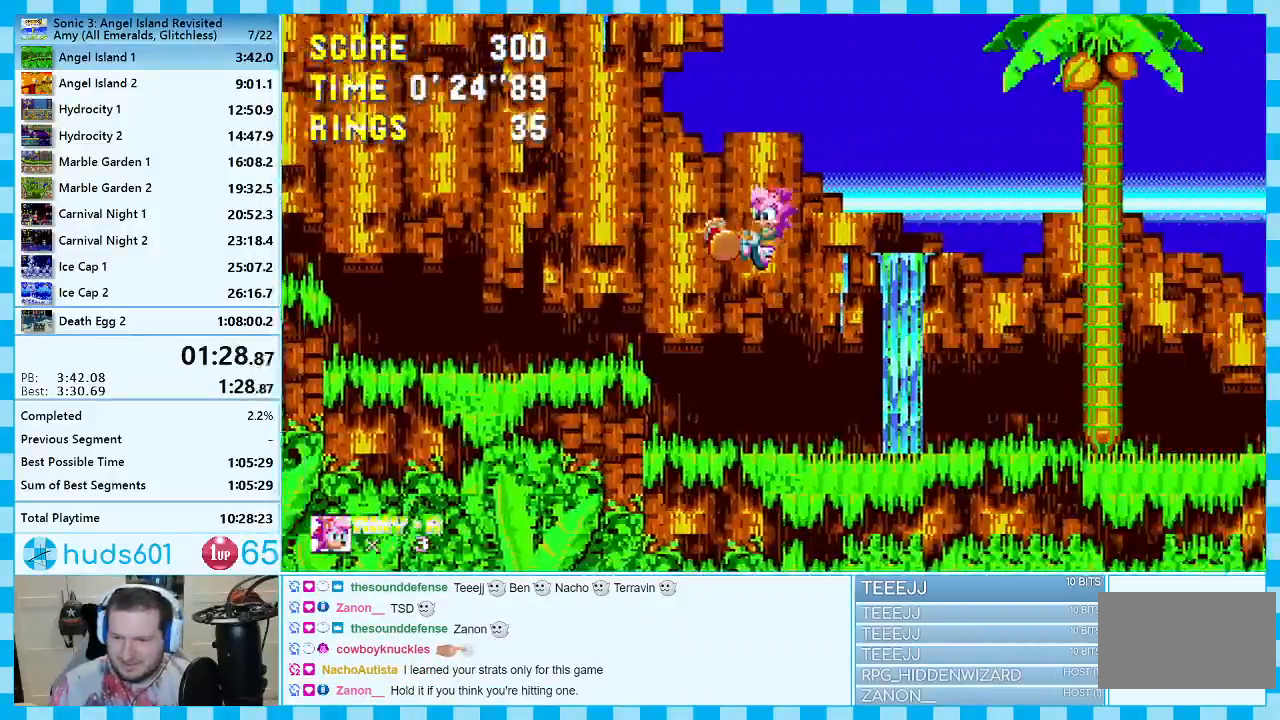
{"buttons": ["A", "DPAD_RIGHT"], "events": []}
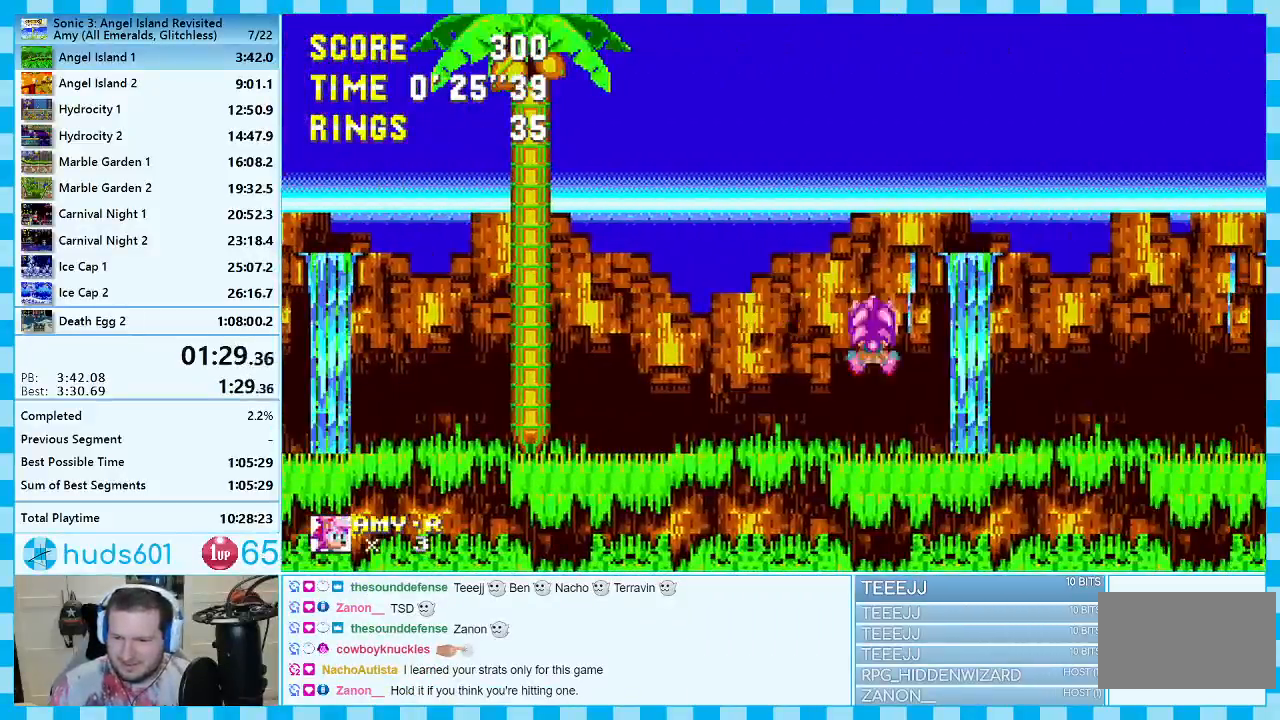
{"buttons": [], "events": [[267, "DPAD_RIGHT", "up"], [283, "A", "up"], [317, "DPAD_LEFT", "down"], [400, "B", "down"], [450, "DPAD_LEFT", "up"], [467, "B", "up"]]}
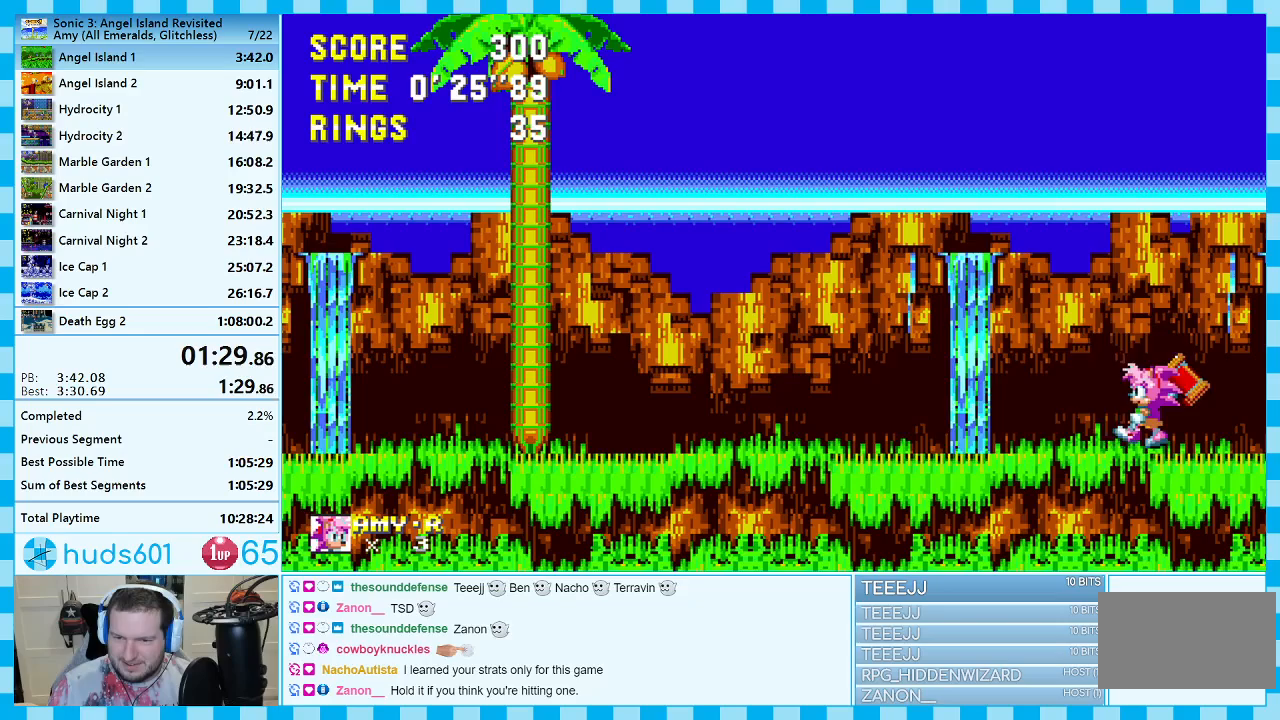
{"buttons": [], "events": []}
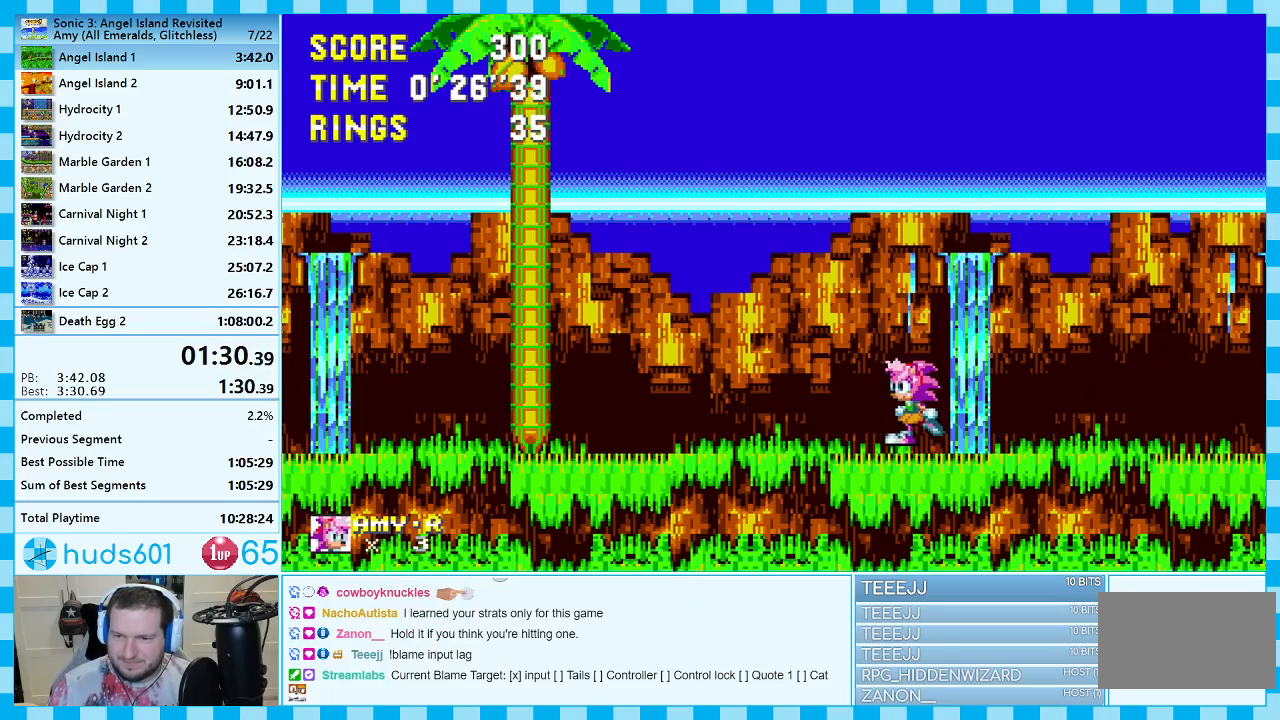
{"buttons": [], "events": [[150, "B", "down"], [233, "B", "up"]]}
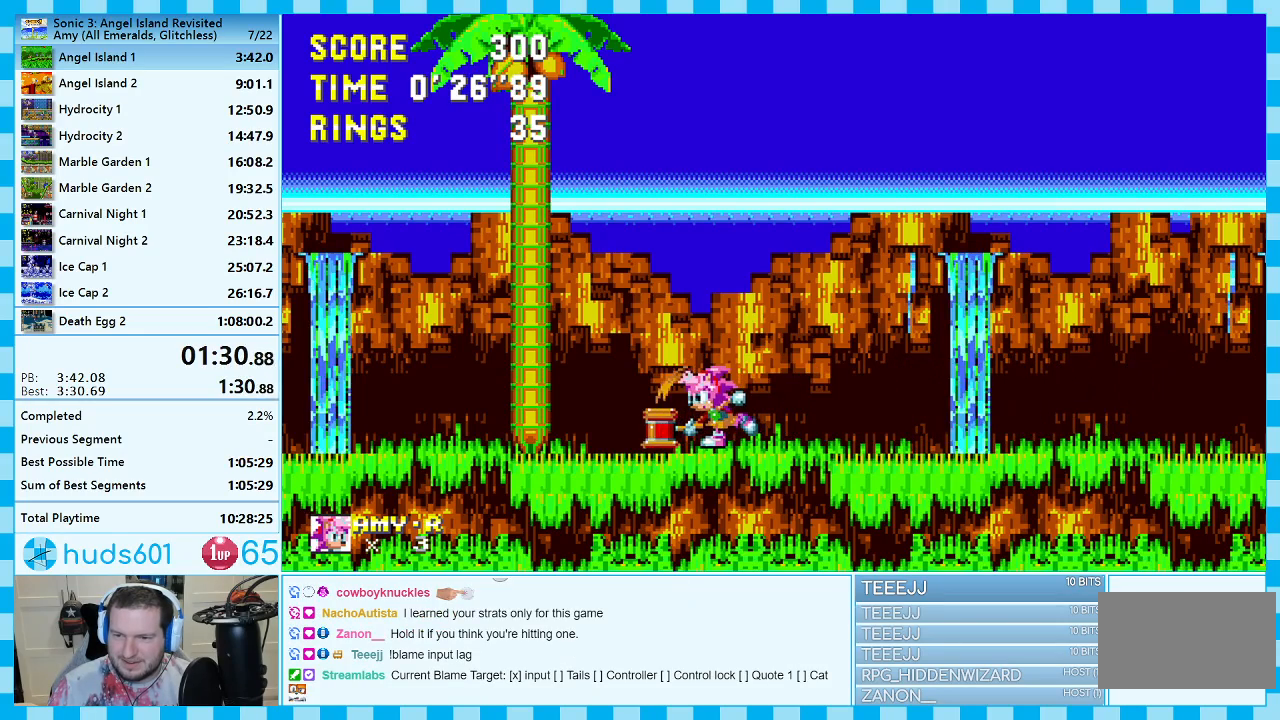
{"buttons": [], "events": [[300, "DPAD_RIGHT", "down"], [450, "DPAD_RIGHT", "up"]]}
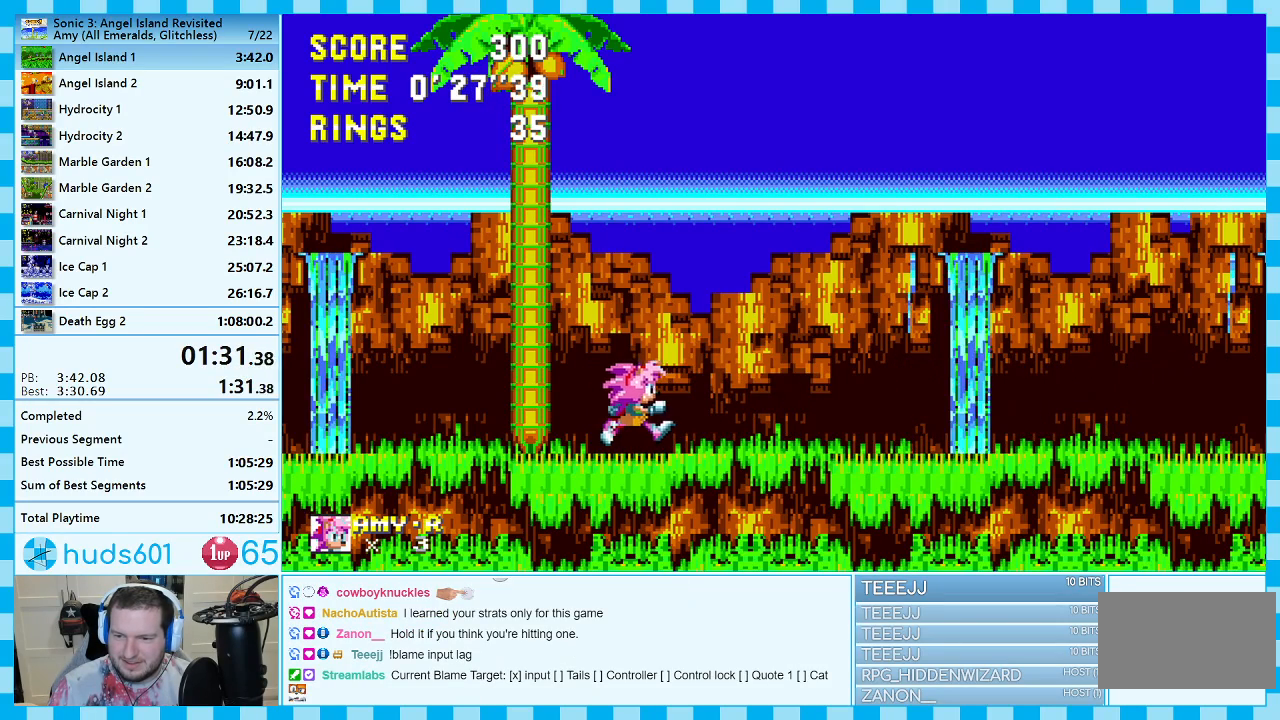
{"buttons": ["DPAD_RIGHT"], "events": [[367, "DPAD_RIGHT", "down"], [400, "A", "down"], [450, "A", "up"]]}
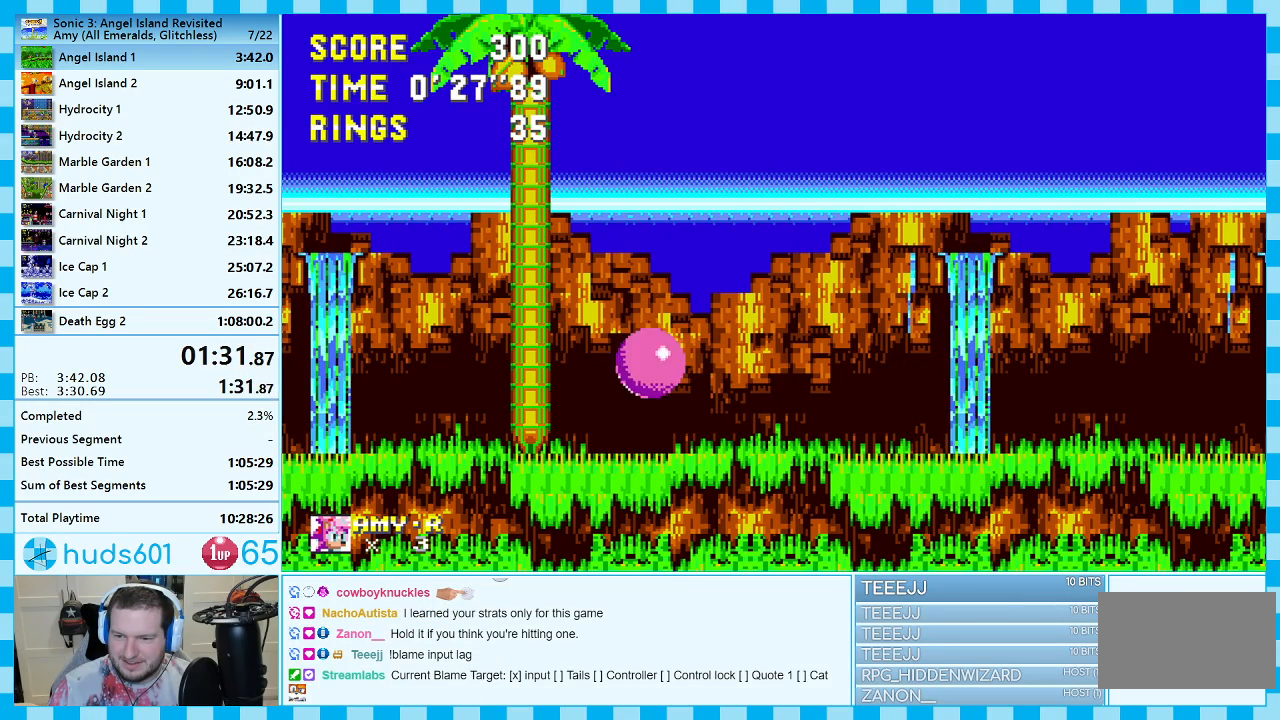
{"buttons": [], "events": [[33, "A", "down"], [133, "A", "up"], [167, "DPAD_RIGHT", "up"]]}
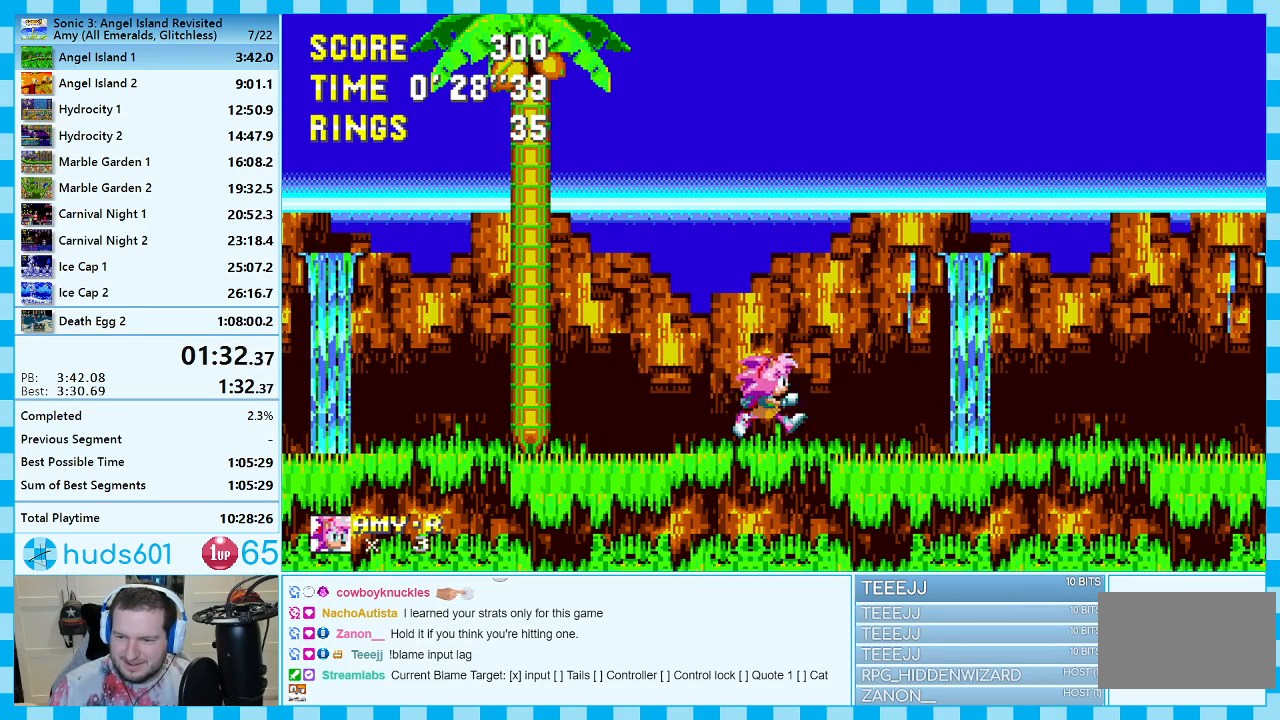
{"buttons": [], "events": [[33, "A", "down"], [83, "A", "up"], [167, "A", "down"], [200, "DPAD_LEFT", "down"], [300, "A", "up"], [333, "DPAD_LEFT", "up"]]}
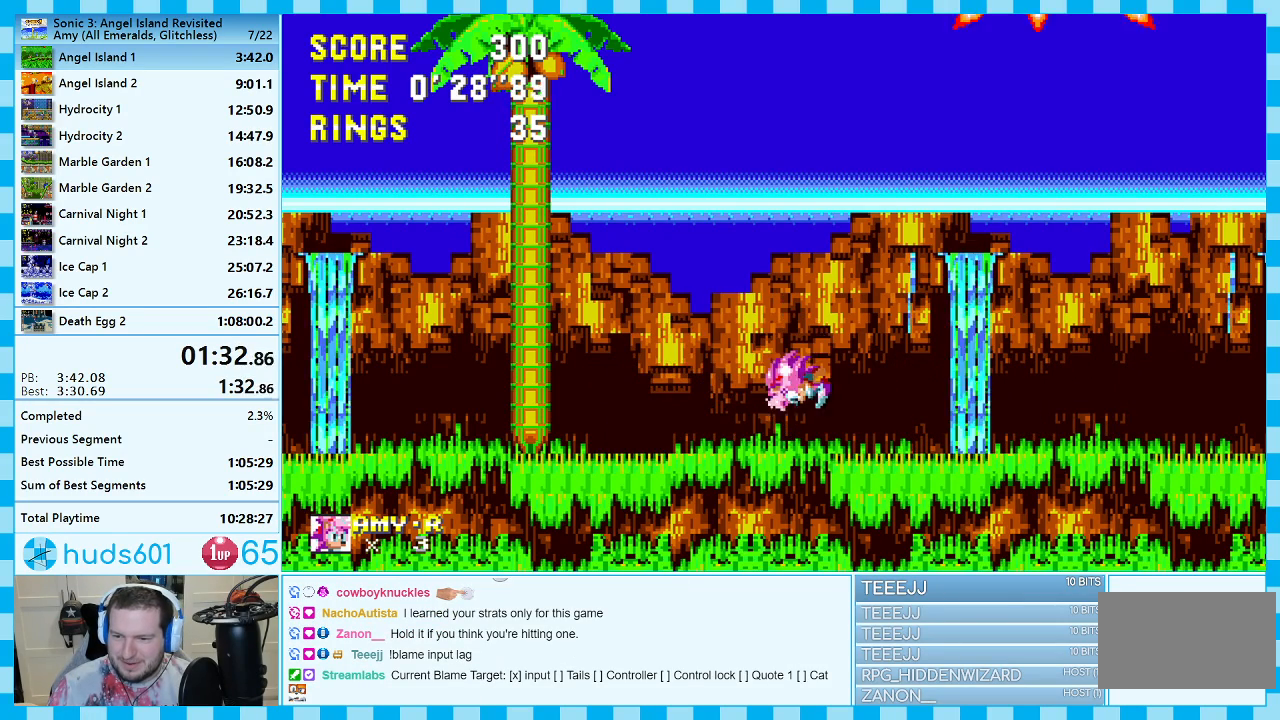
{"buttons": [], "events": [[167, "A", "down"], [233, "A", "up"], [317, "A", "down"], [417, "A", "up"]]}
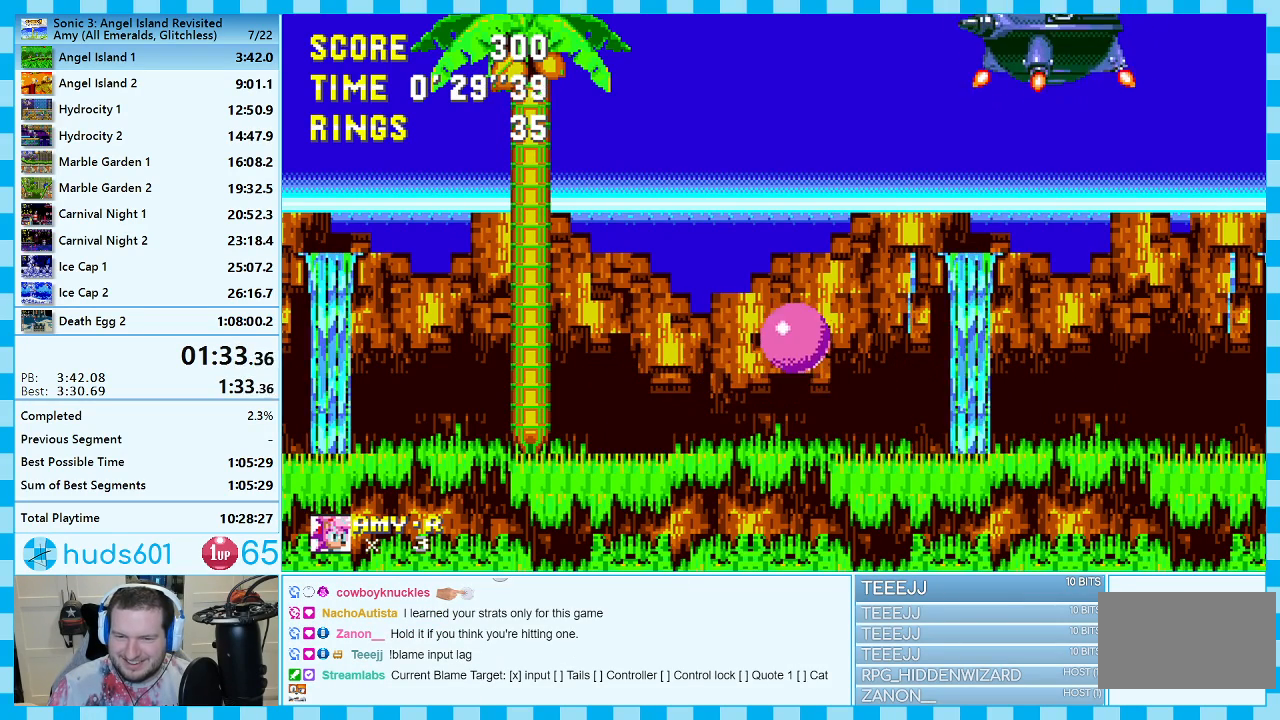
{"buttons": [], "events": [[250, "DPAD_RIGHT", "down"], [433, "DPAD_RIGHT", "up"]]}
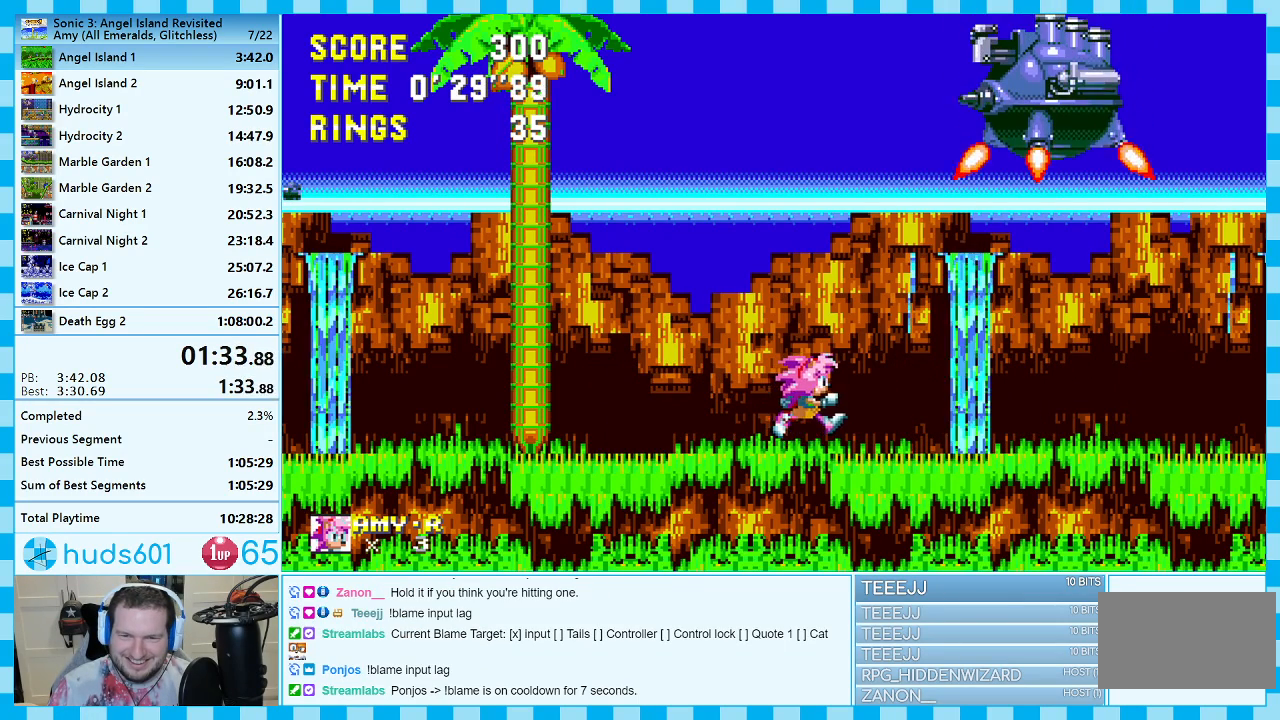
{"buttons": ["A", "DPAD_RIGHT"], "events": [[167, "A", "down"], [167, "DPAD_RIGHT", "down"]]}
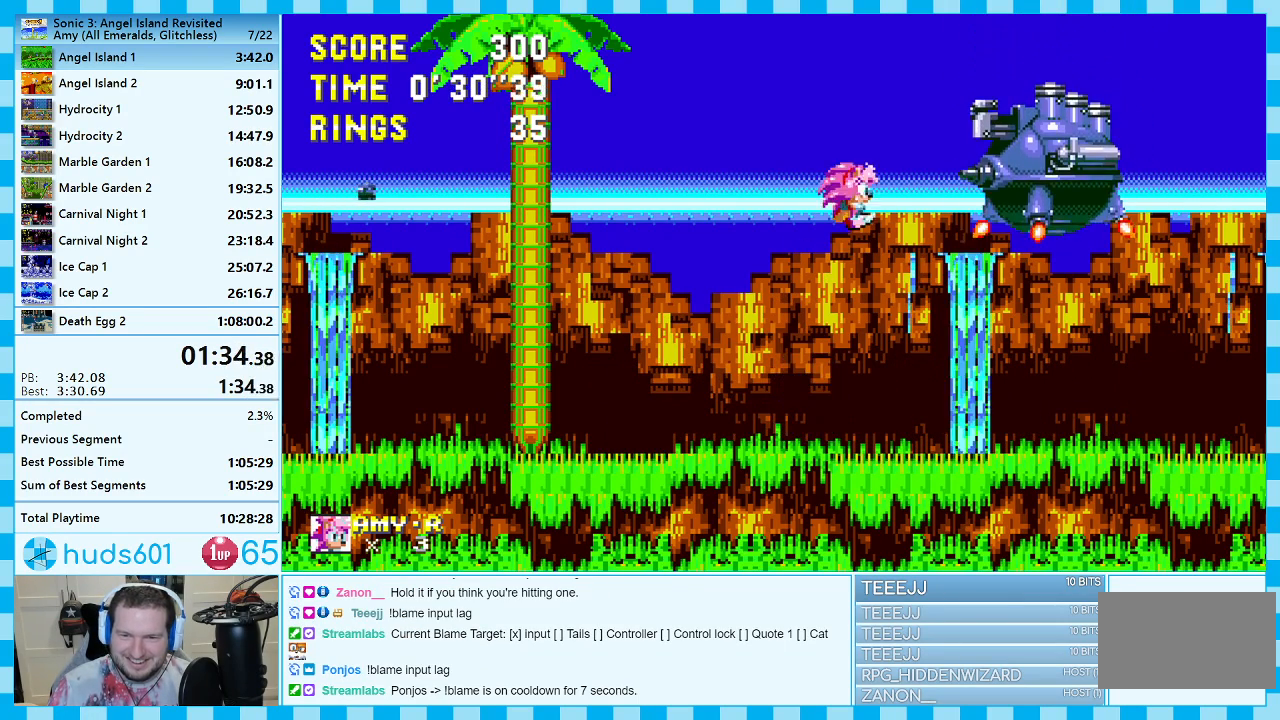
{"buttons": ["A", "DPAD_RIGHT"], "events": [[17, "A", "up"], [100, "A", "down"]]}
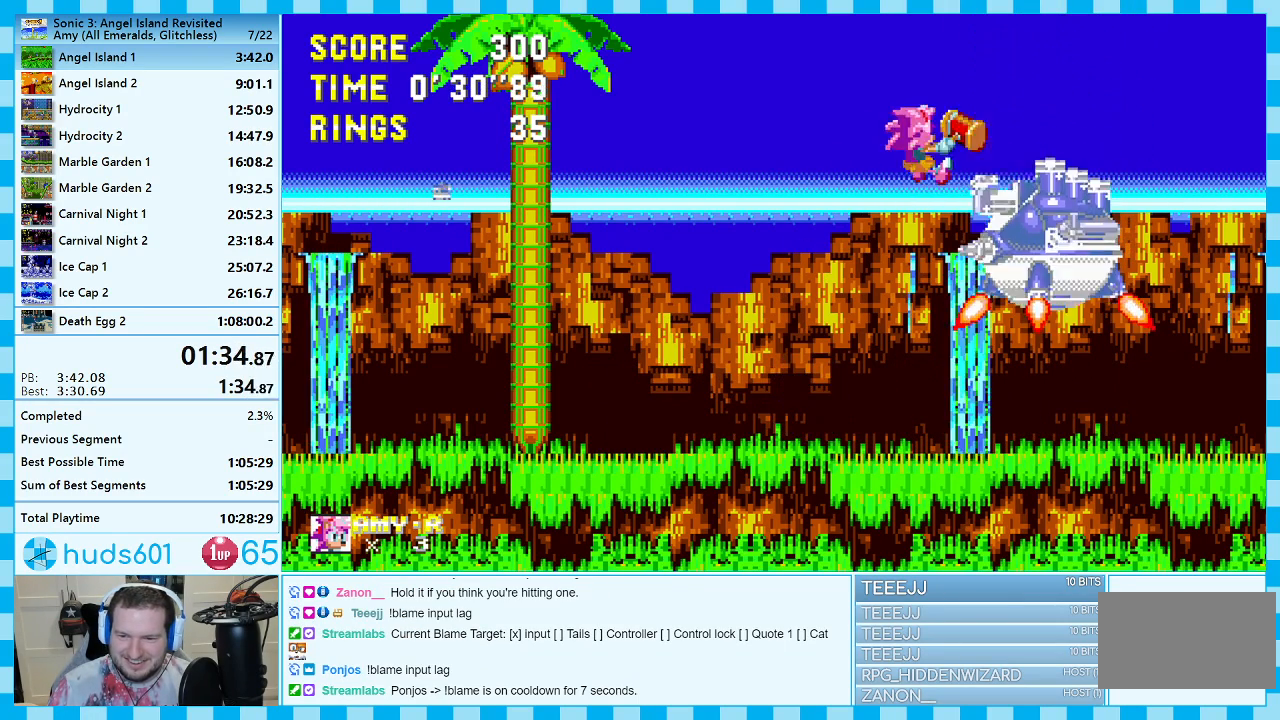
{"buttons": ["A", "DPAD_RIGHT"], "events": [[50, "DPAD_RIGHT", "up"], [233, "DPAD_LEFT", "down"], [283, "DPAD_LEFT", "up"], [417, "DPAD_RIGHT", "down"]]}
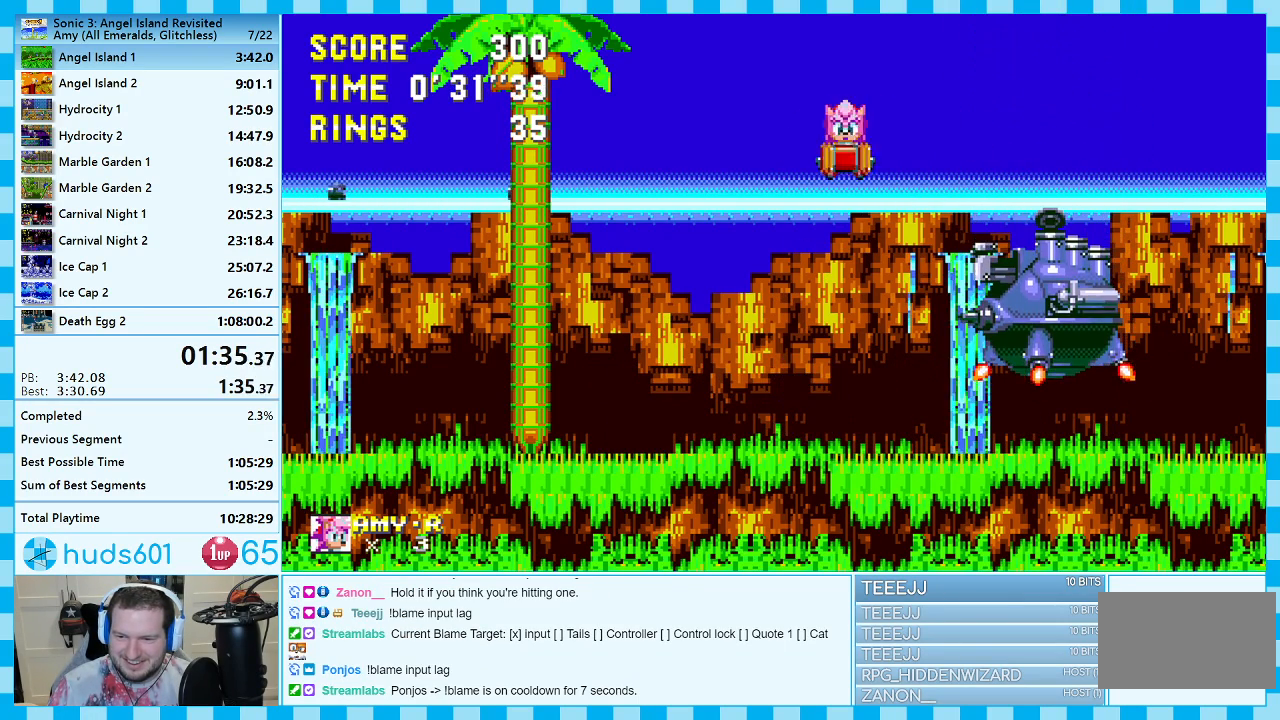
{"buttons": ["DPAD_LEFT"], "events": [[150, "DPAD_RIGHT", "up"], [183, "A", "up"], [367, "DPAD_LEFT", "down"]]}
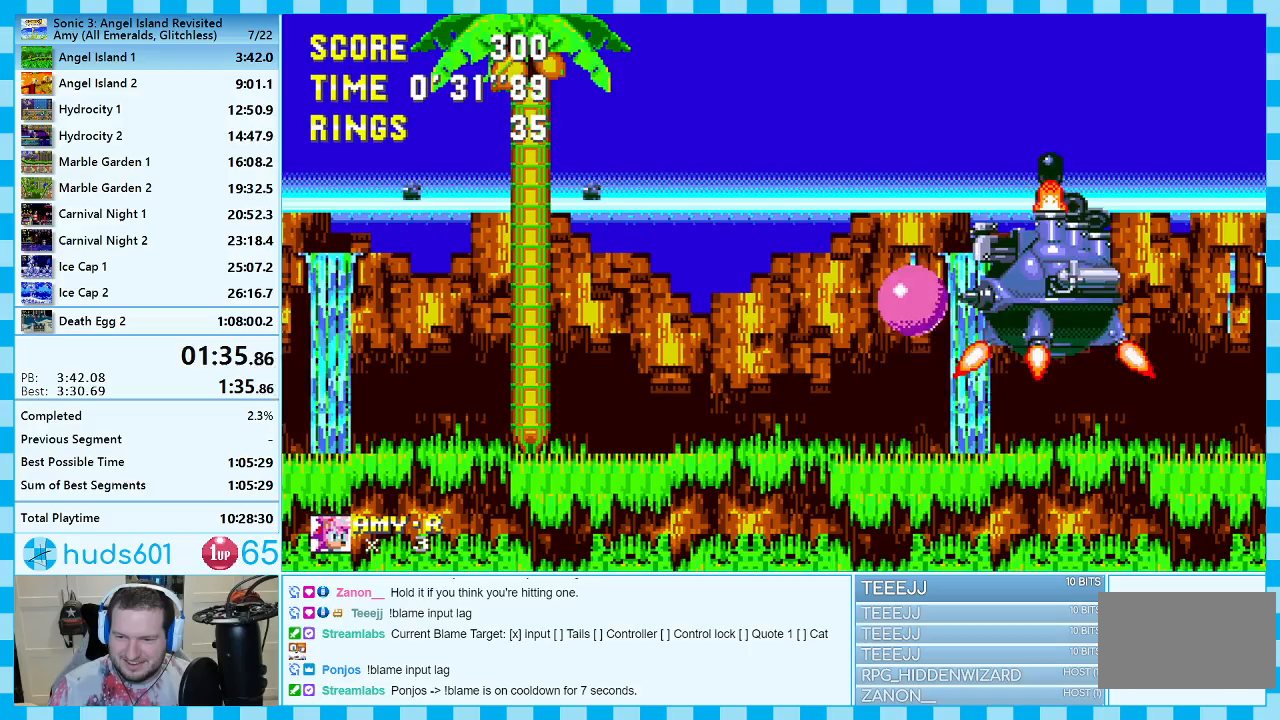
{"buttons": ["DPAD_RIGHT"], "events": [[367, "DPAD_LEFT", "up"], [500, "DPAD_RIGHT", "down"]]}
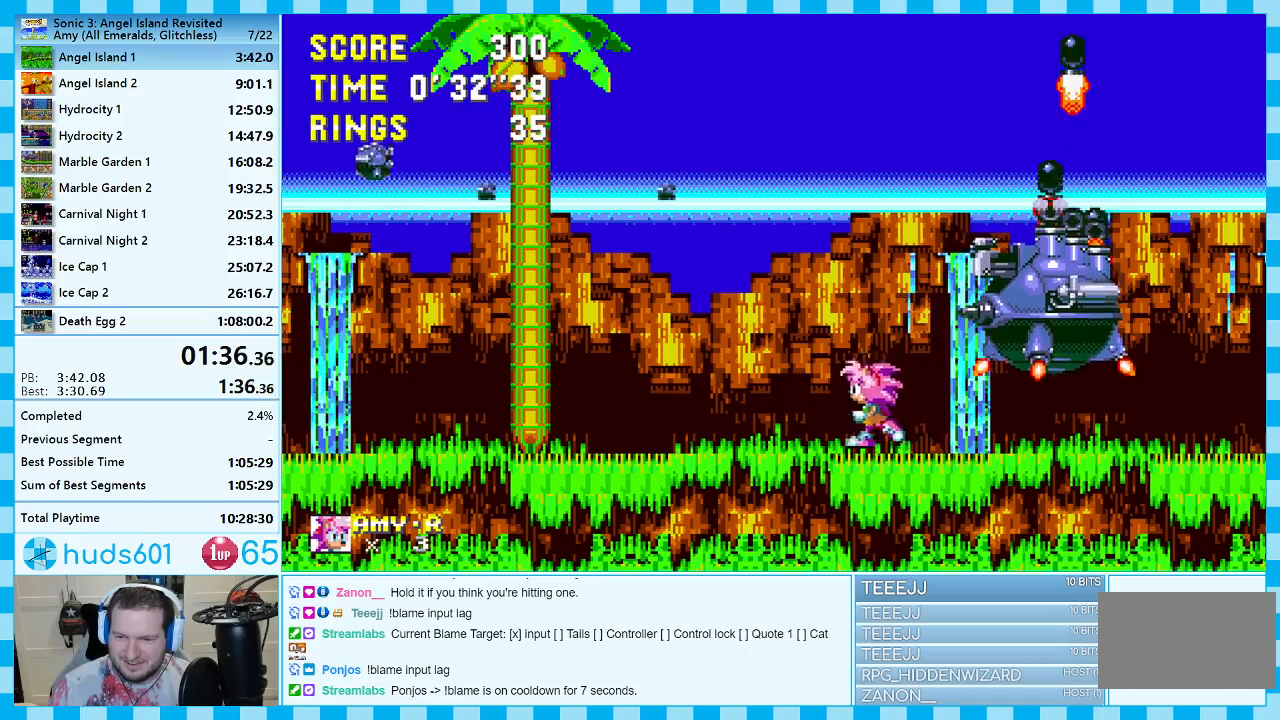
{"buttons": ["DPAD_DOWN"], "events": [[117, "DPAD_RIGHT", "up"], [417, "DPAD_DOWN", "down"]]}
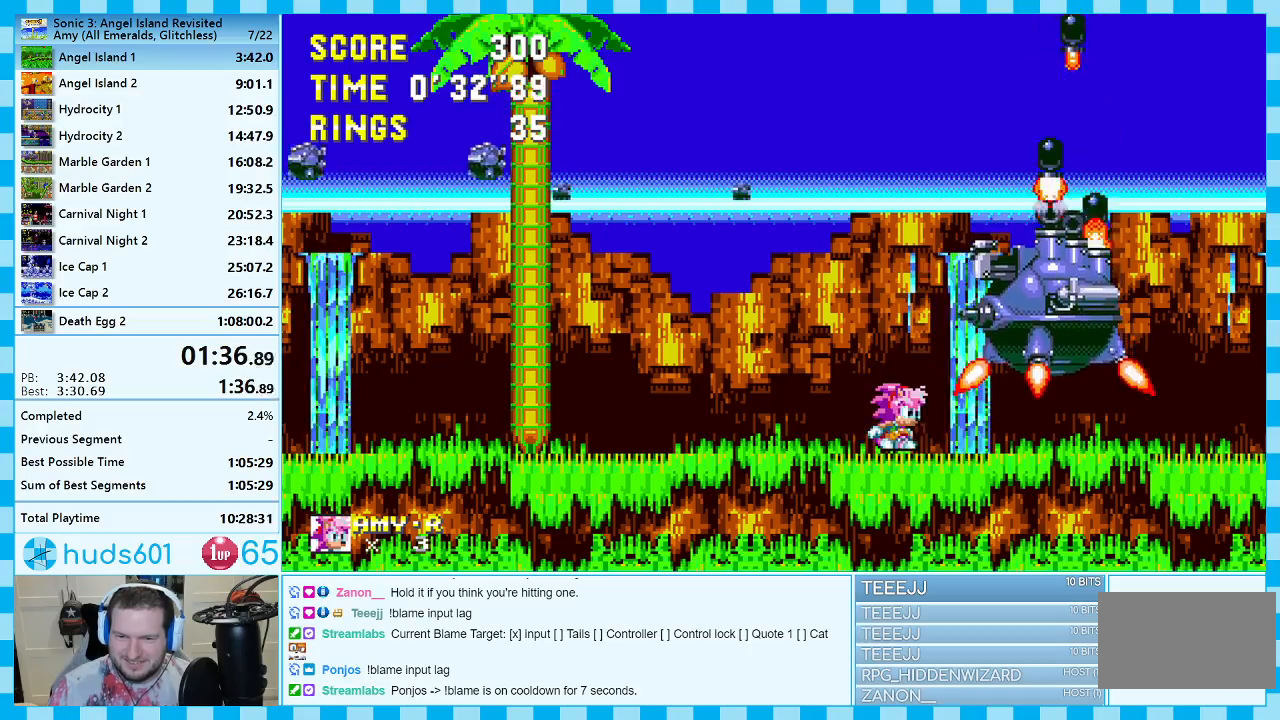
{"buttons": ["B", "DPAD_DOWN"], "events": [[83, "C", "down"], [100, "B", "down"], [117, "B", "up"], [150, "C", "up"], [250, "C", "down"], [283, "B", "down"], [300, "B", "up"], [300, "C", "up"], [400, "A", "down"], [467, "C", "down"], [483, "A", "up"], [500, "B", "down"], [500, "C", "up"]]}
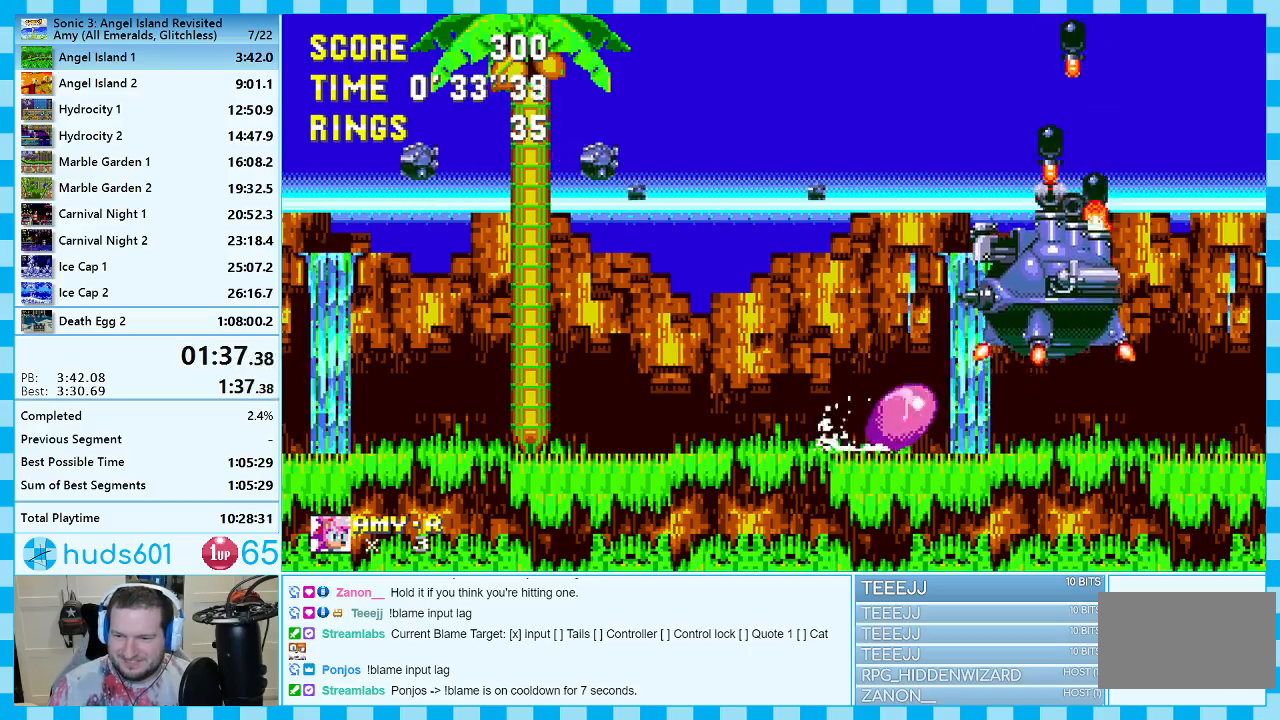
{"buttons": ["A", "DPAD_DOWN"], "events": [[17, "B", "up"], [33, "A", "down"], [83, "C", "down"], [100, "A", "up"], [100, "B", "down"], [133, "B", "up"], [133, "C", "up"], [167, "A", "down"], [200, "C", "down"], [217, "A", "up"], [233, "C", "up"], [267, "A", "down"], [317, "C", "down"], [333, "A", "up"], [333, "B", "down"], [367, "B", "up"], [367, "C", "up"], [400, "A", "down"], [450, "C", "down"], [467, "A", "up"], [467, "B", "down"], [483, "B", "up"], [483, "C", "up"], [500, "A", "down"]]}
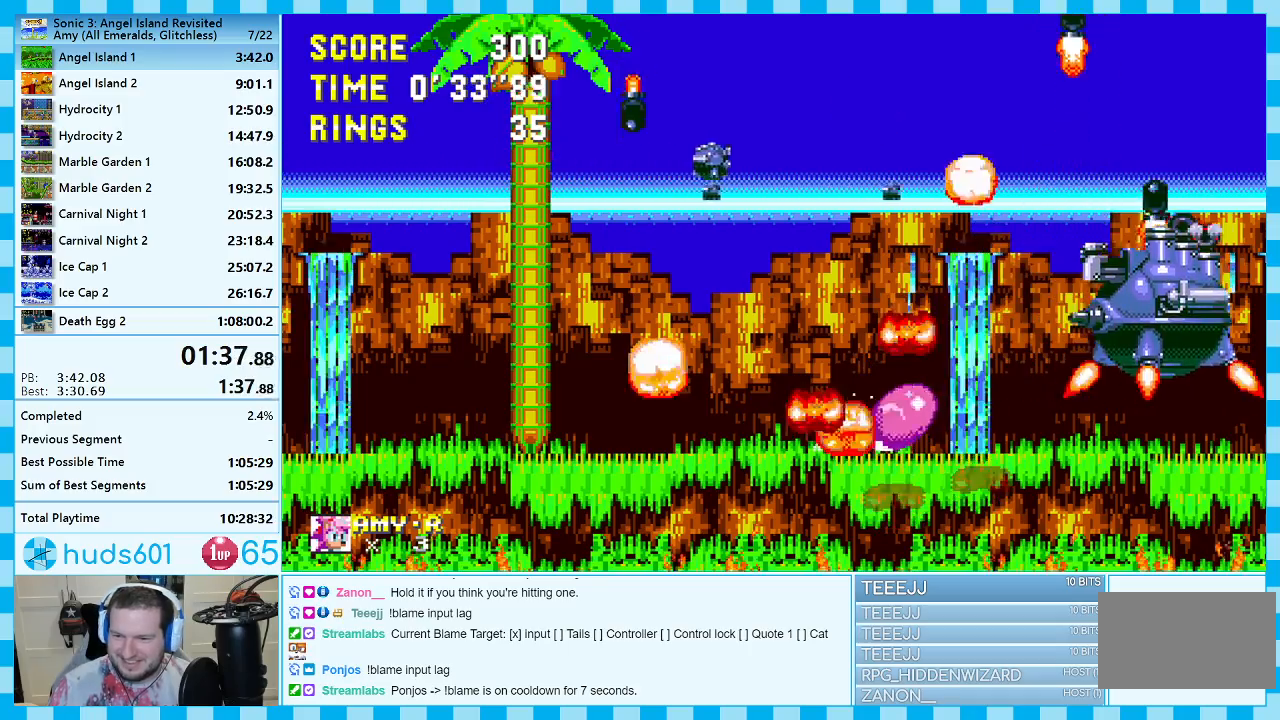
{"buttons": [], "events": [[50, "C", "down"], [67, "A", "up"], [100, "C", "up"], [133, "A", "down"], [183, "B", "down"], [183, "C", "down"], [200, "A", "up"], [233, "A", "down"], [233, "C", "up"], [300, "A", "up"], [317, "B", "up"], [333, "DPAD_DOWN", "up"]]}
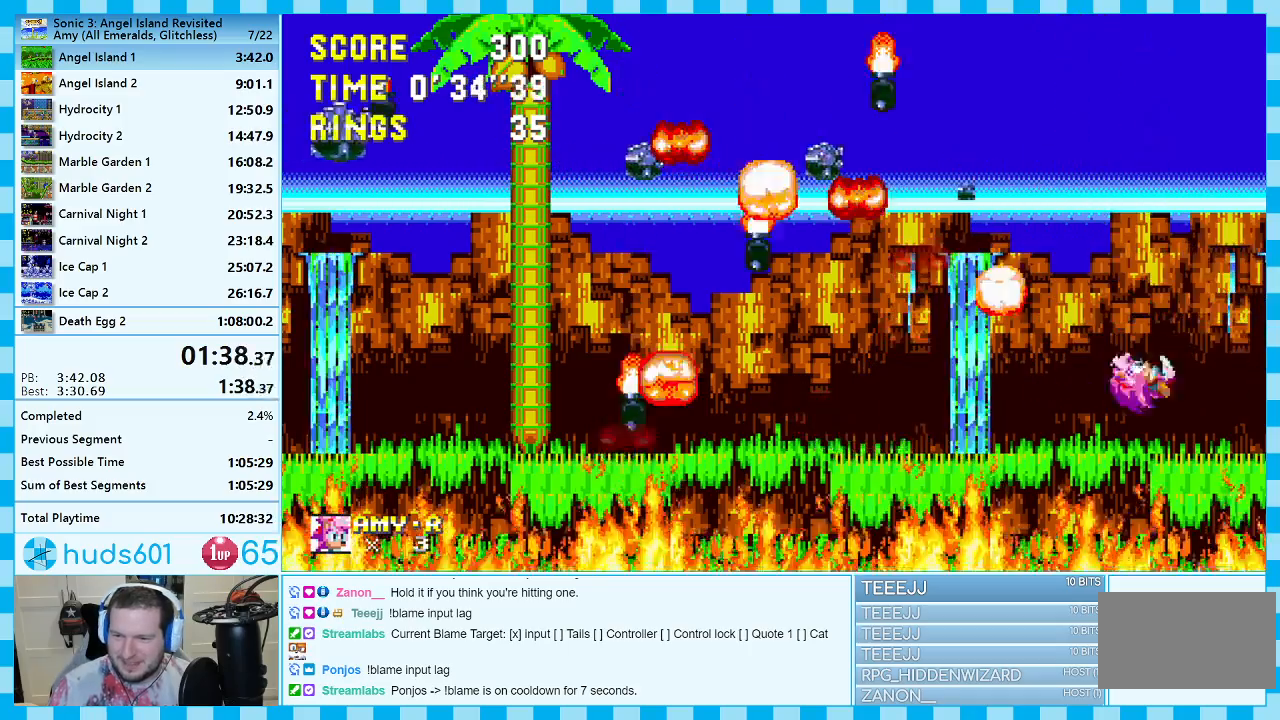
{"buttons": ["DPAD_DOWN"], "events": [[200, "DPAD_DOWN", "down"]]}
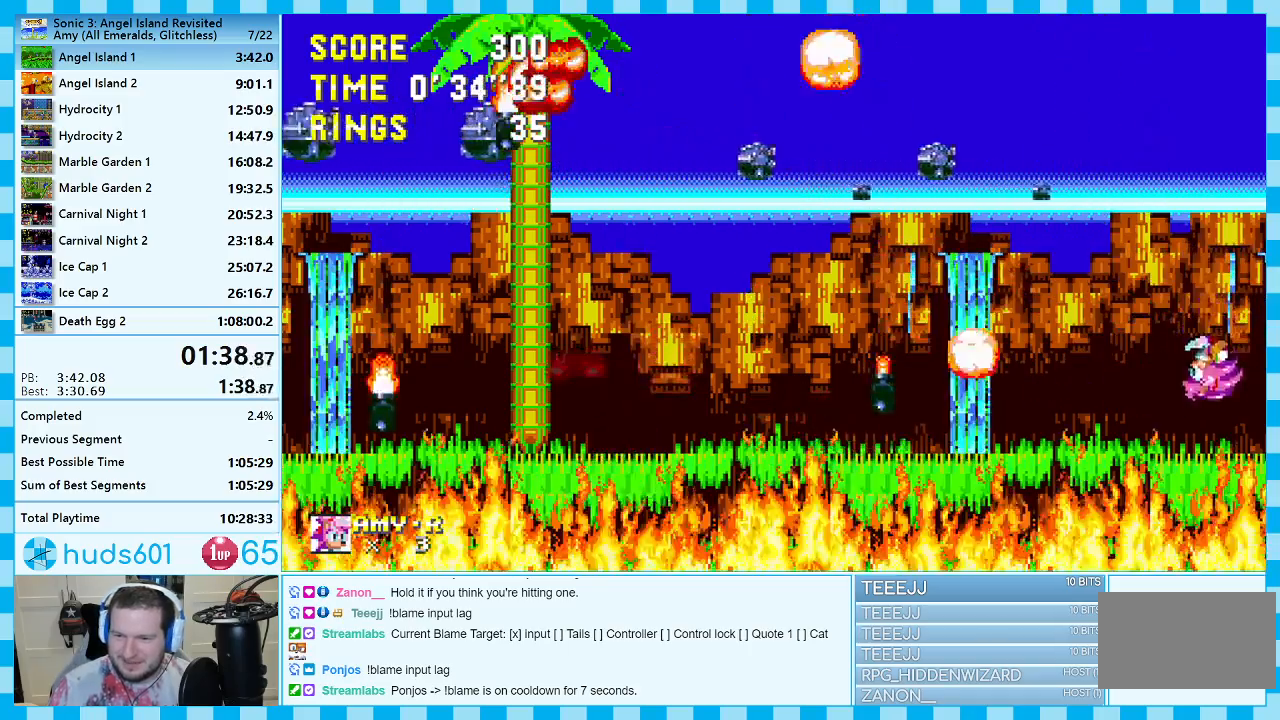
{"buttons": ["A", "DPAD_DOWN"], "events": [[233, "C", "down"], [267, "B", "down"], [283, "B", "up"], [300, "C", "up"], [333, "A", "down"], [367, "A", "up"], [417, "B", "down"], [433, "B", "up"], [450, "A", "down"]]}